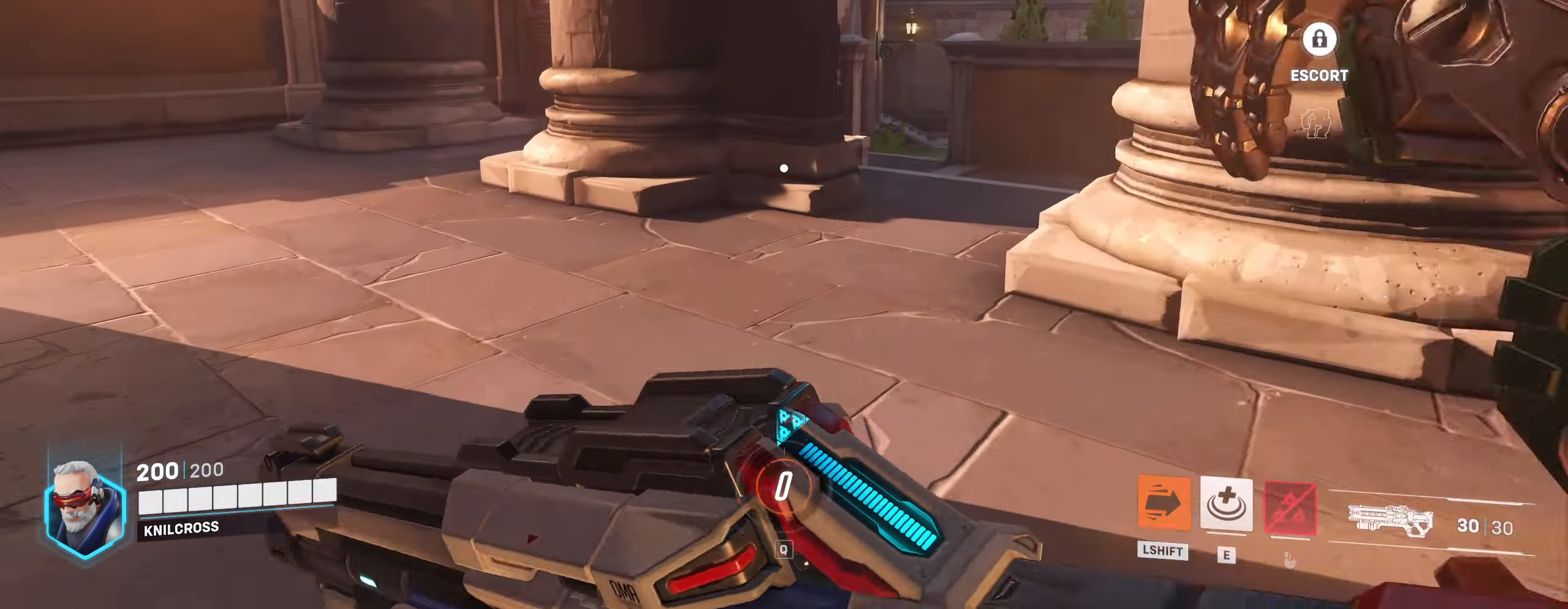
Gameplay with keyboard and mouse; each line is a JSON object with the keys and mouse buttons held at the frame after it. "events" lists presses ("down") and releases ("up") of "a", "alt", "ctrl", "d", "e", "f", "q", "r", "s", "shift", "space", "w", "mouse_left", "mouse_wheel", "mouse_right", "mouse_mb4" and "mouse_mb5" between this image and that frame as [ms after this image, input, new state], when the widget could be followed in between. "mouse_left", "mouse_wheel", "mouse_right", "mouse_mb4", "mouse_mb5" = the "left", "wheel", "right", "mb4", "mb5" buttons of the "mouse" list. No other keys are recorded. "wheel" means that the mouse wheel is clicked or scrolled. Mouse movement is not recorded.
{"keys": ["w"], "mouse": [], "events": []}
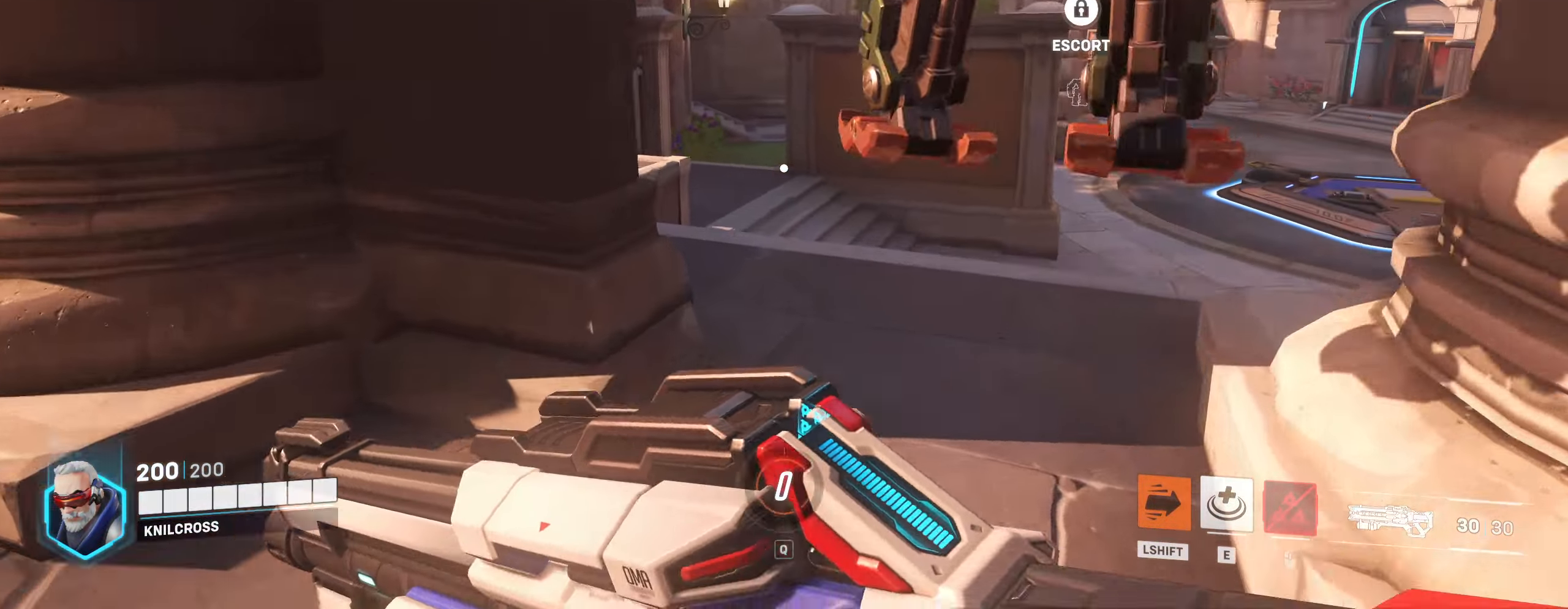
{"keys": ["space", "w"], "mouse": [], "events": [[416, "space", "down"]]}
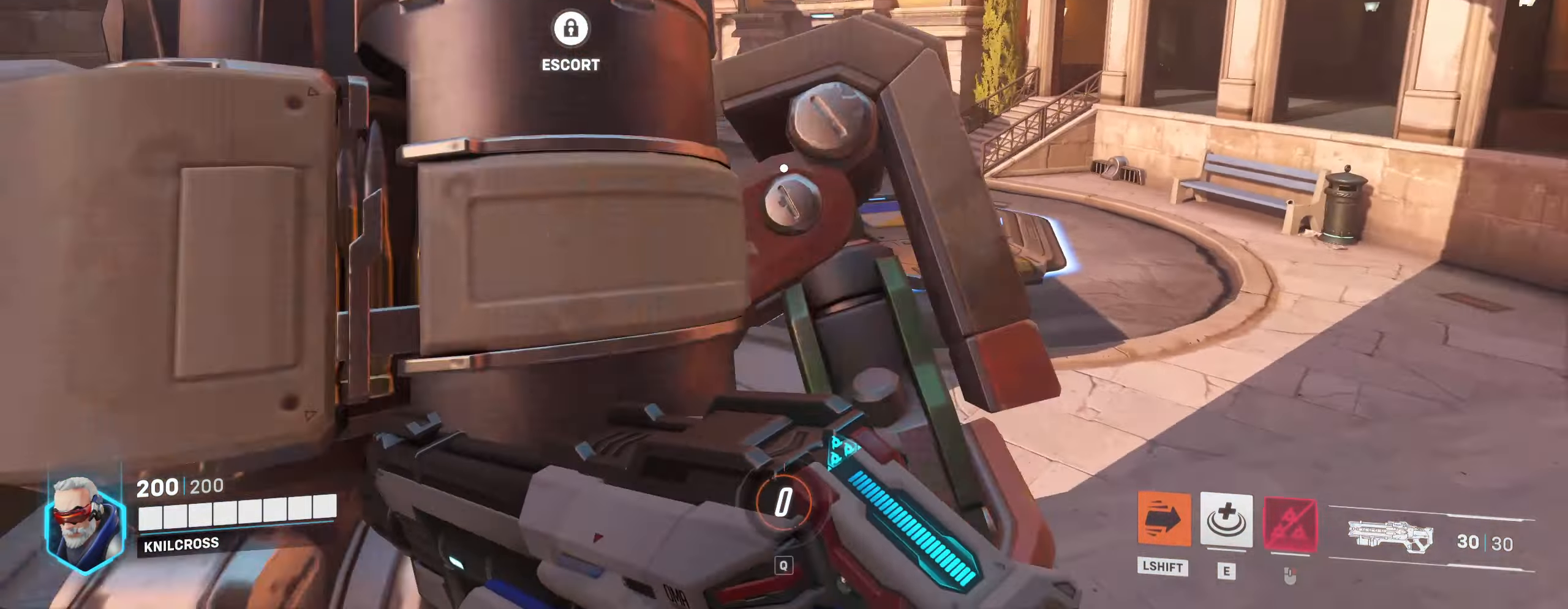
{"keys": ["w"], "mouse": ["left", "wheel"]}
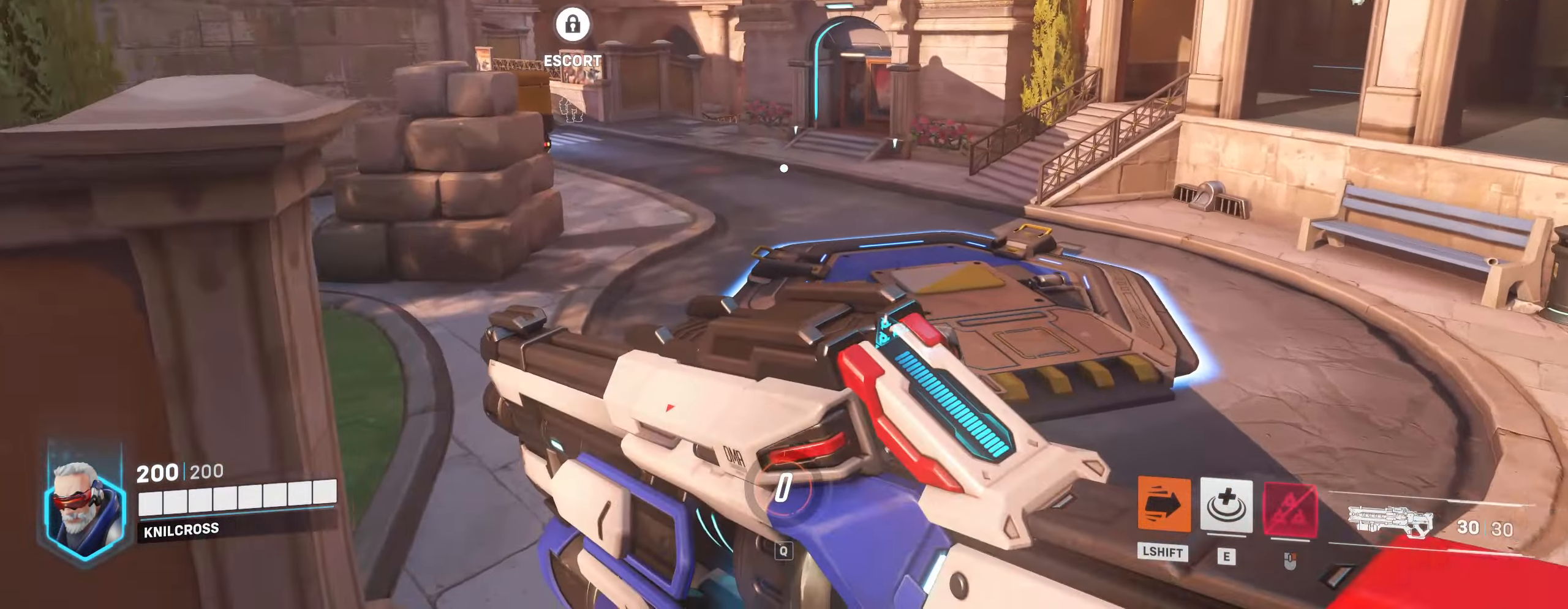
{"keys": ["w"], "mouse": [], "events": [[66, "mouse_left", "up"], [66, "mouse_wheel", "up"]]}
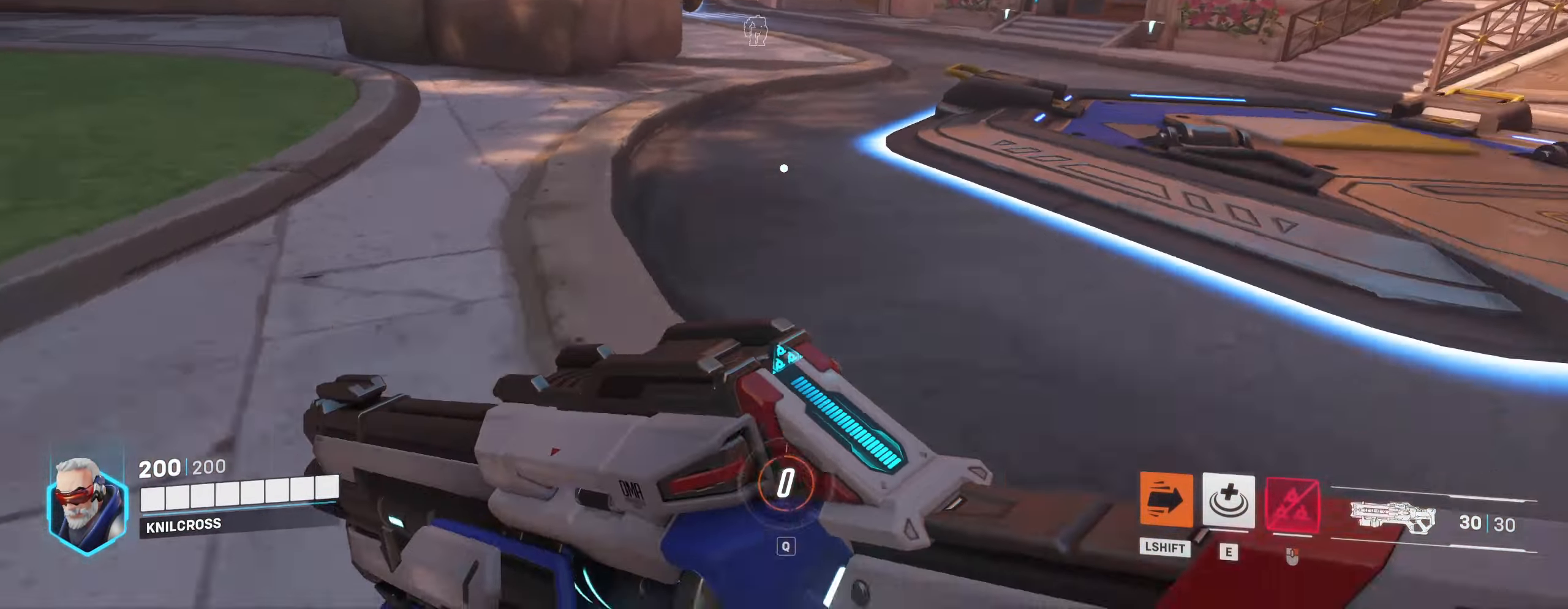
{"keys": ["w"], "mouse": [], "events": [[133, "mouse_left", "down"], [200, "mouse_left", "up"]]}
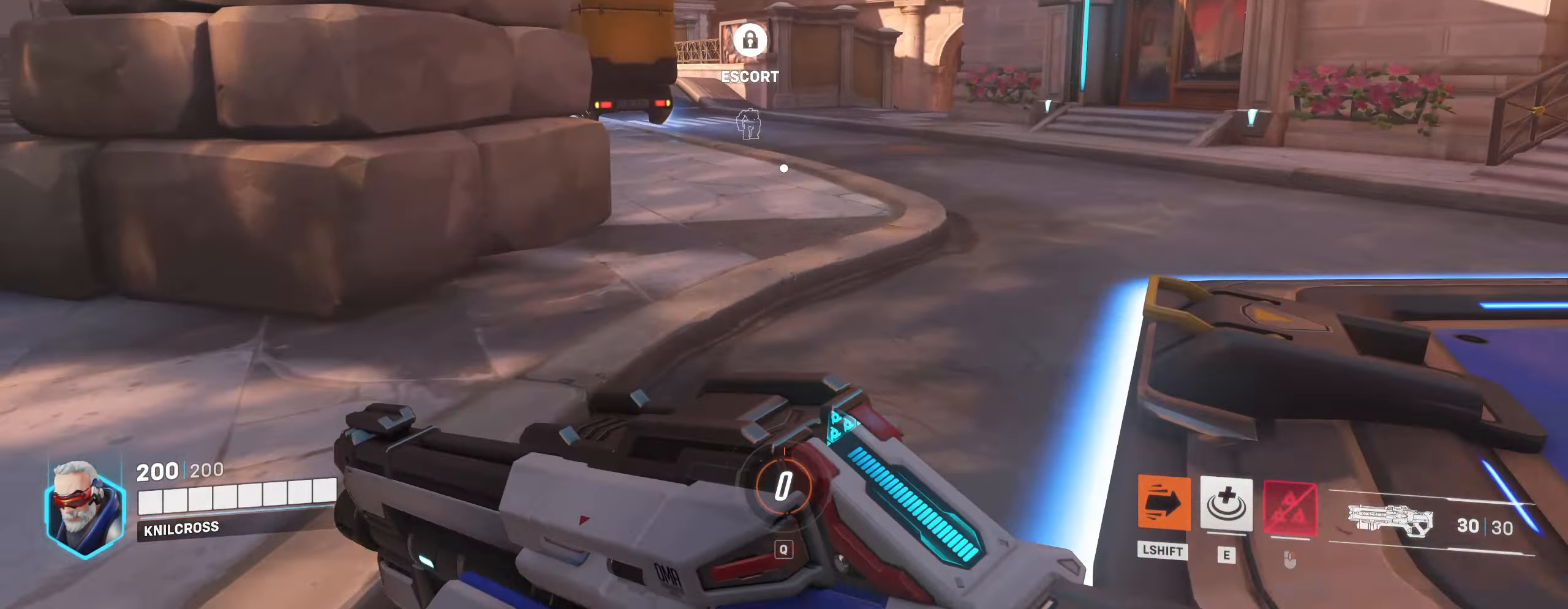
{"keys": ["w"], "mouse": []}
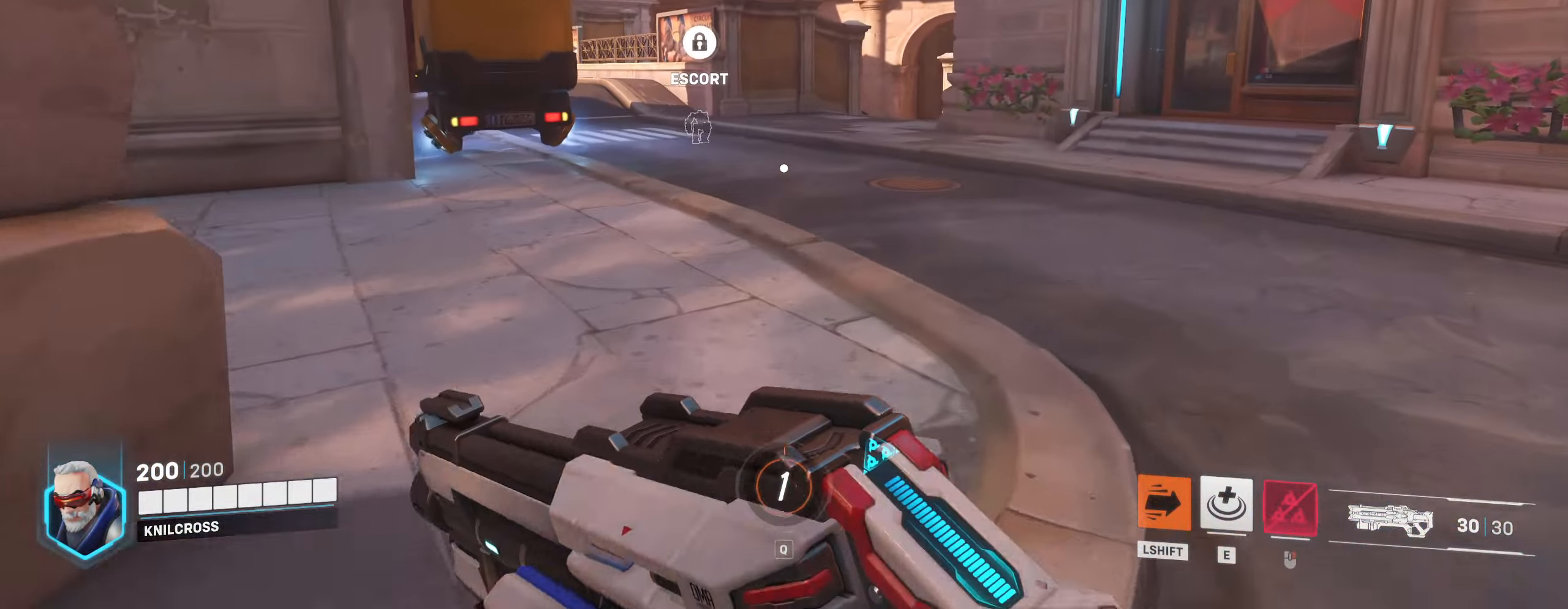
{"keys": ["w"], "mouse": [], "events": []}
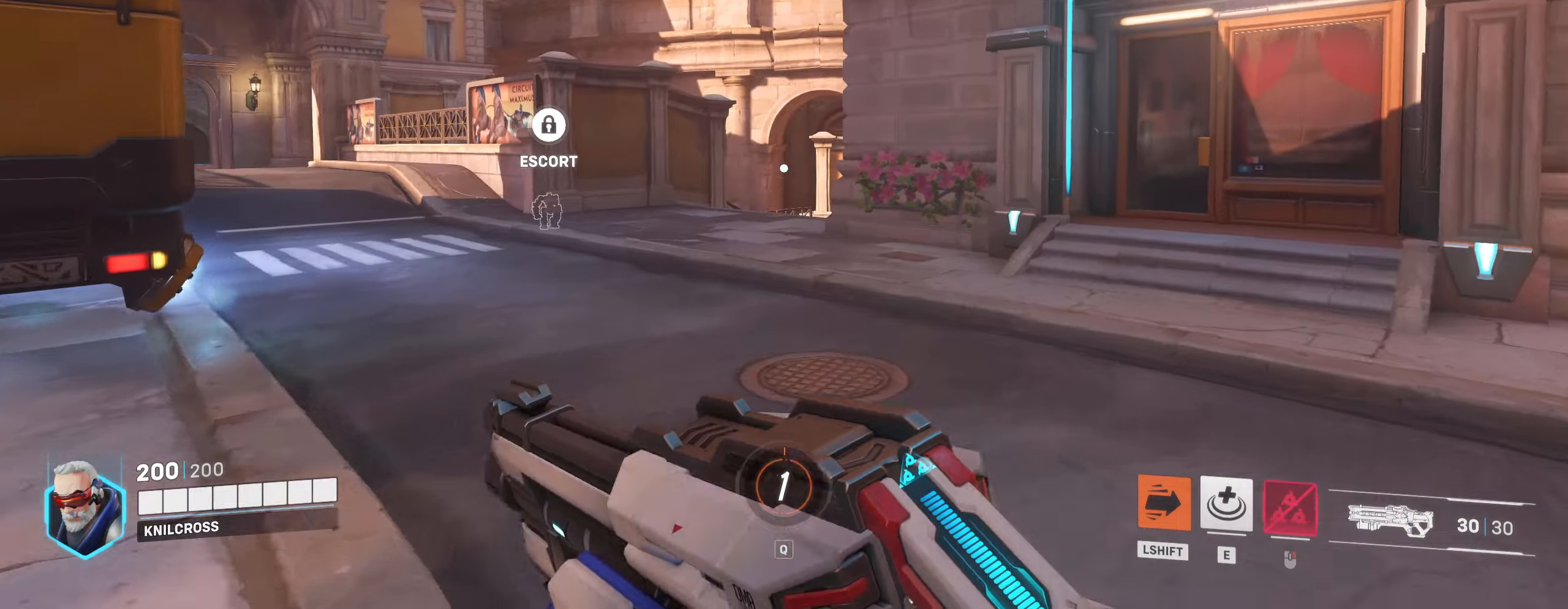
{"keys": ["w"], "mouse": [], "events": [[433, "a", "down"], [467, "a", "up"]]}
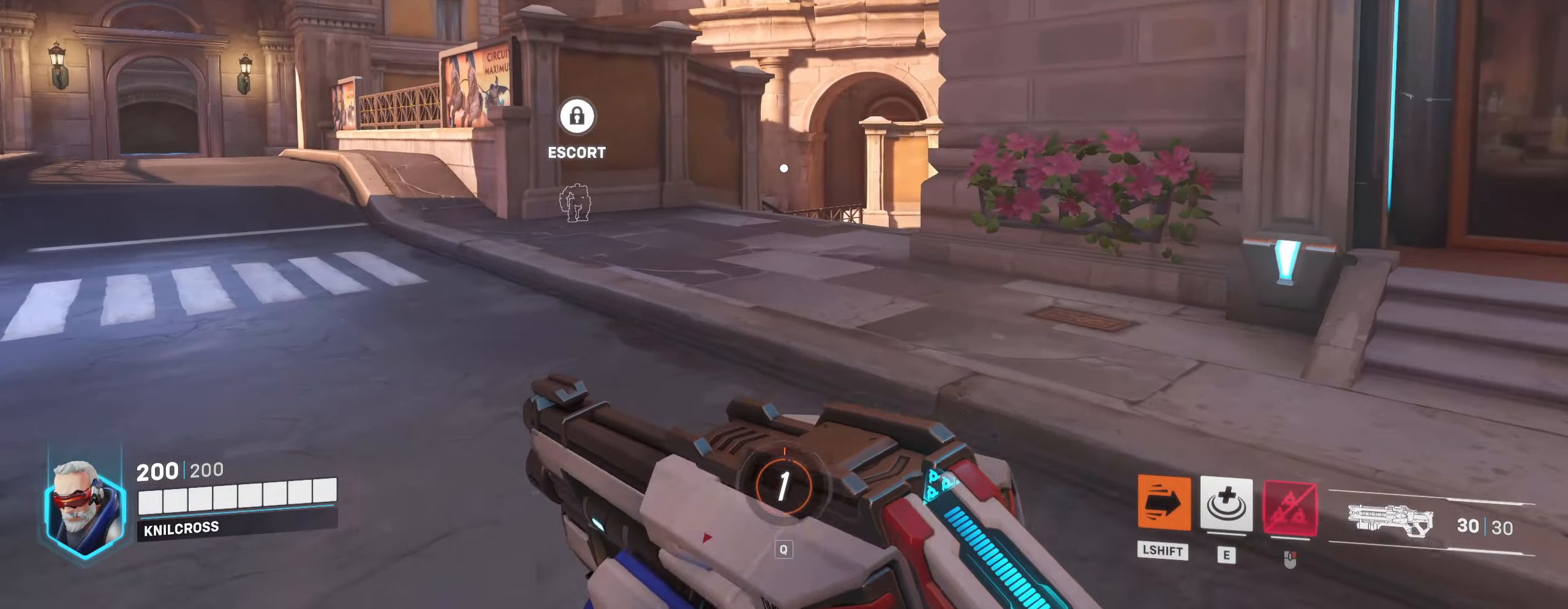
{"keys": ["w"], "mouse": [], "events": []}
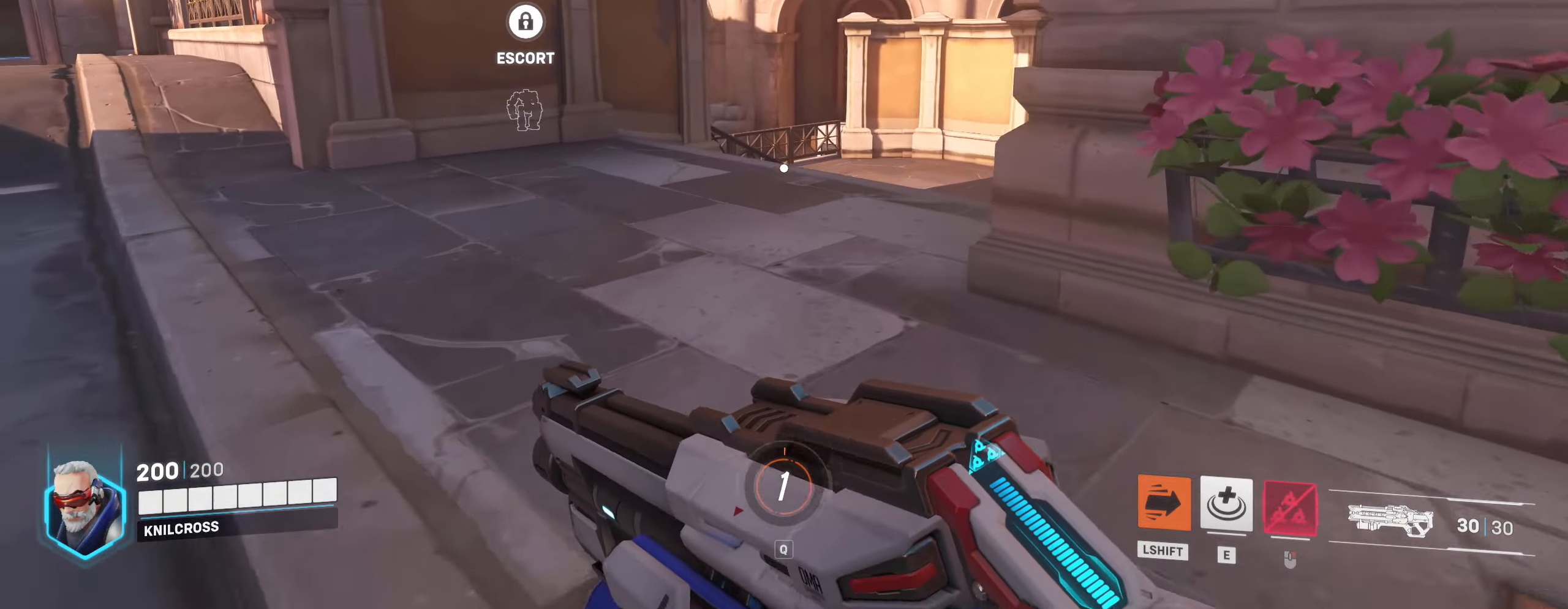
{"keys": ["w"], "mouse": [], "events": []}
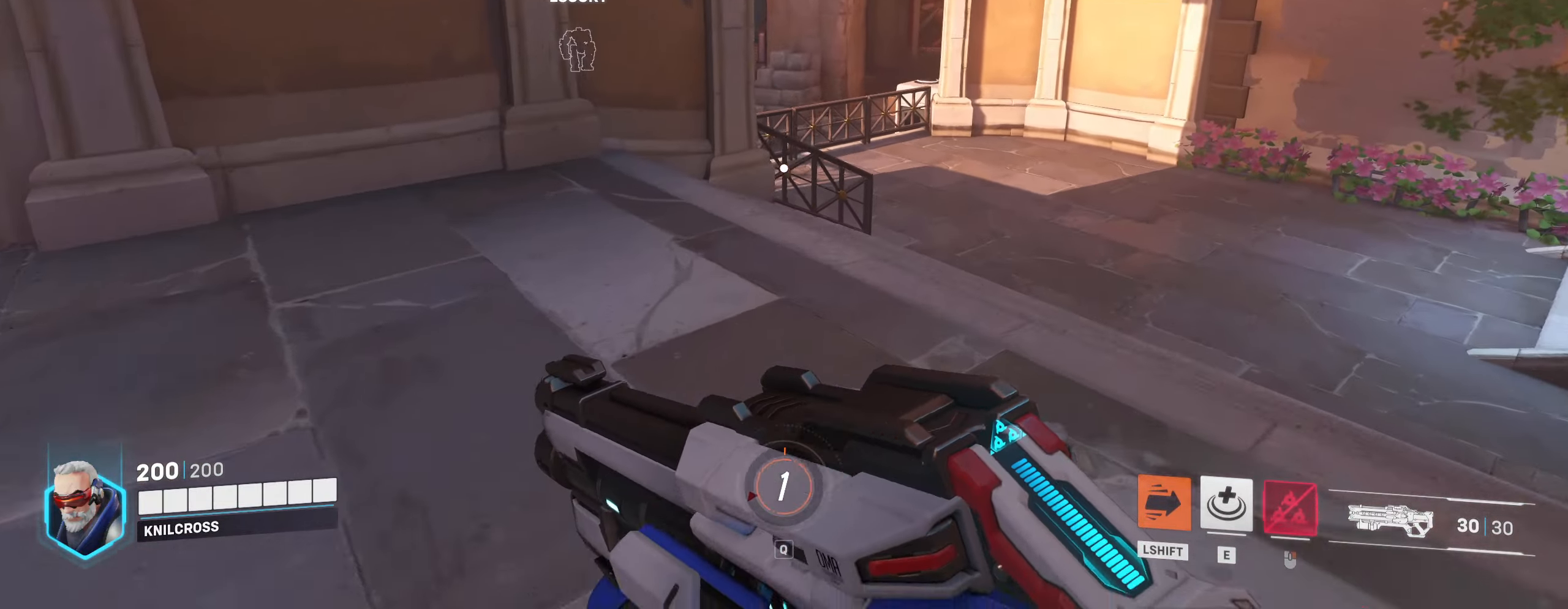
{"keys": ["w"], "mouse": [], "events": [[83, "space", "down"], [283, "shift", "down"], [383, "s", "down"], [383, "space", "up"], [400, "shift", "up"], [467, "s", "up"]]}
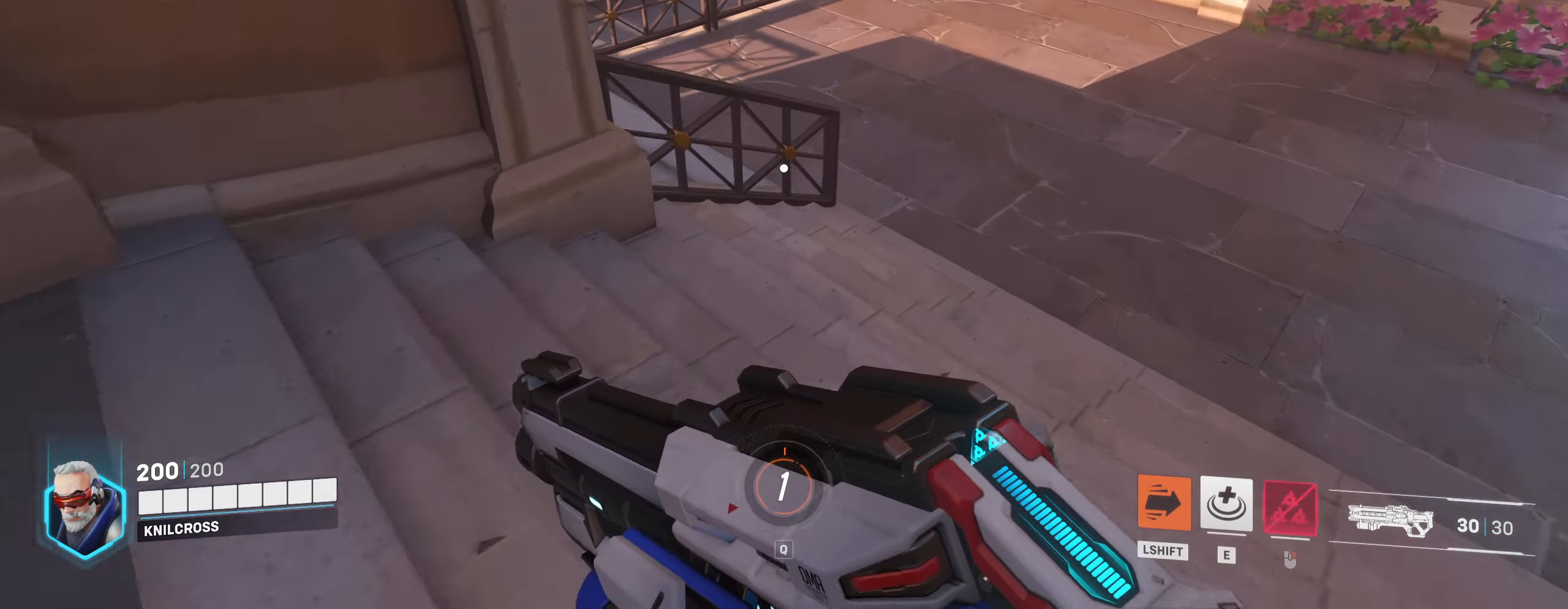
{"keys": ["s", "w"], "mouse": []}
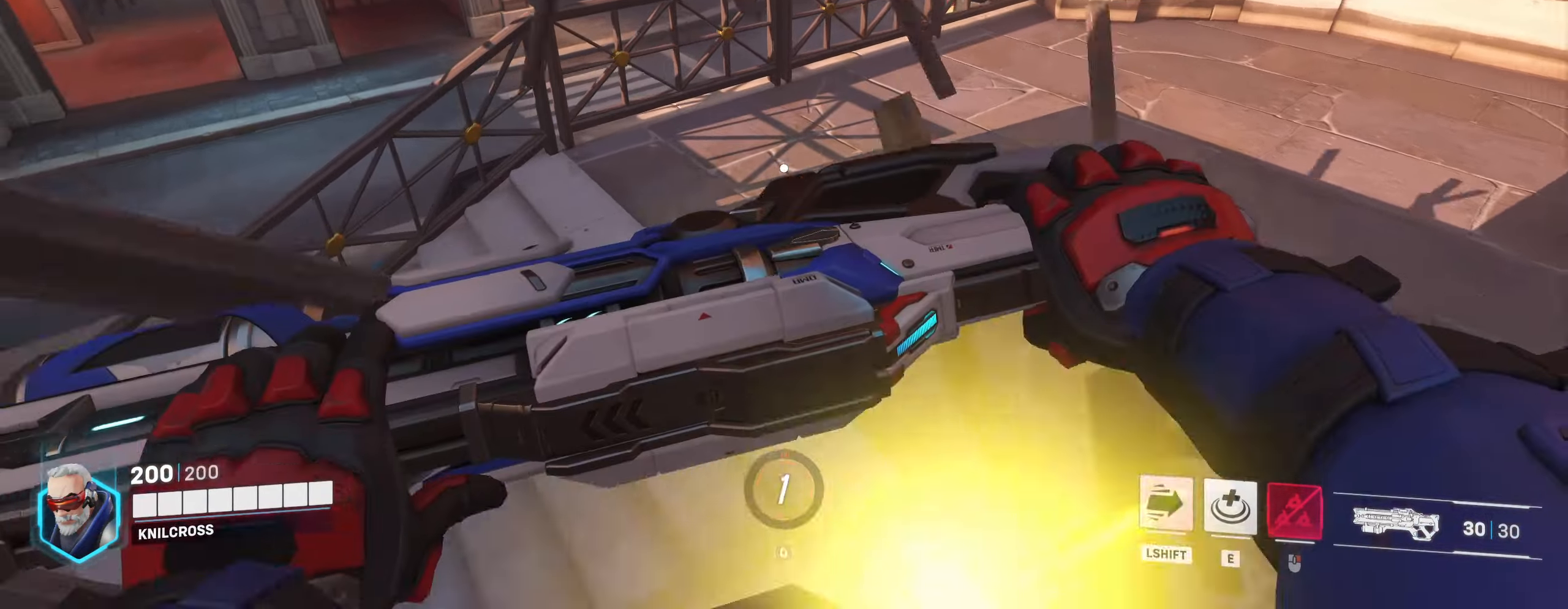
{"keys": ["w"], "mouse": ["left"]}
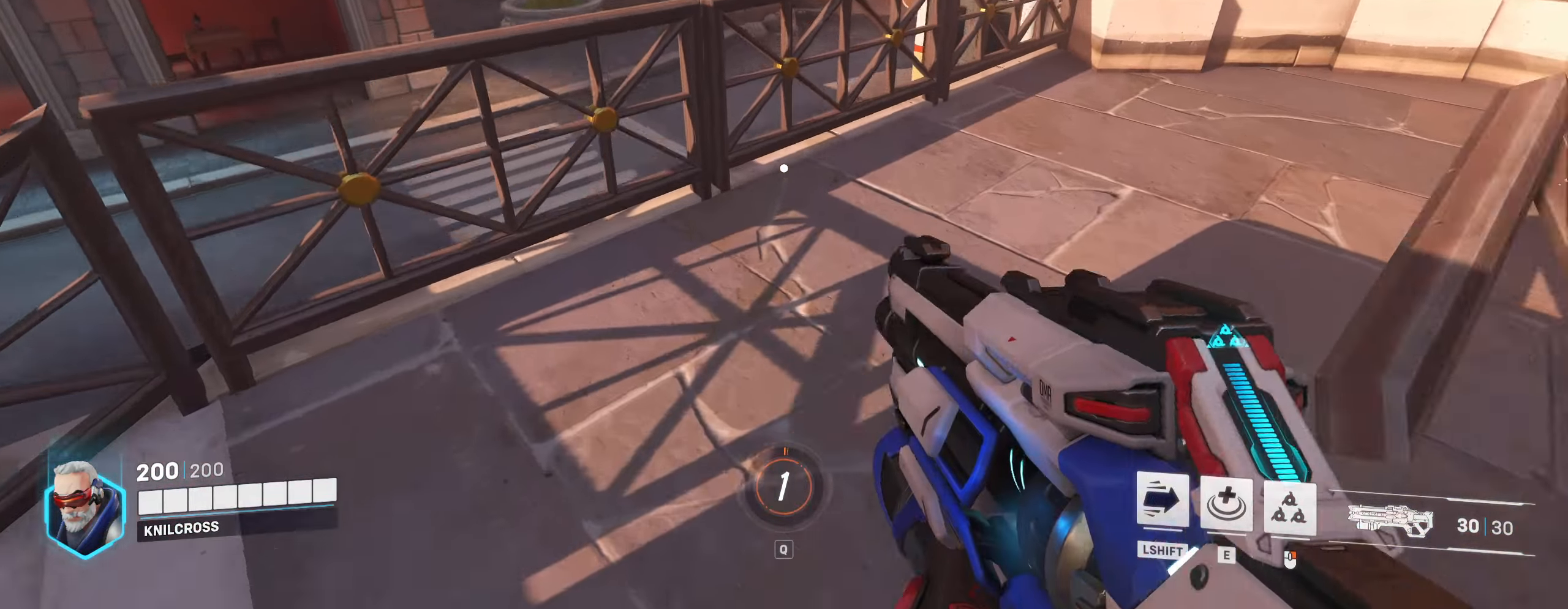
{"keys": ["space", "w"], "mouse": []}
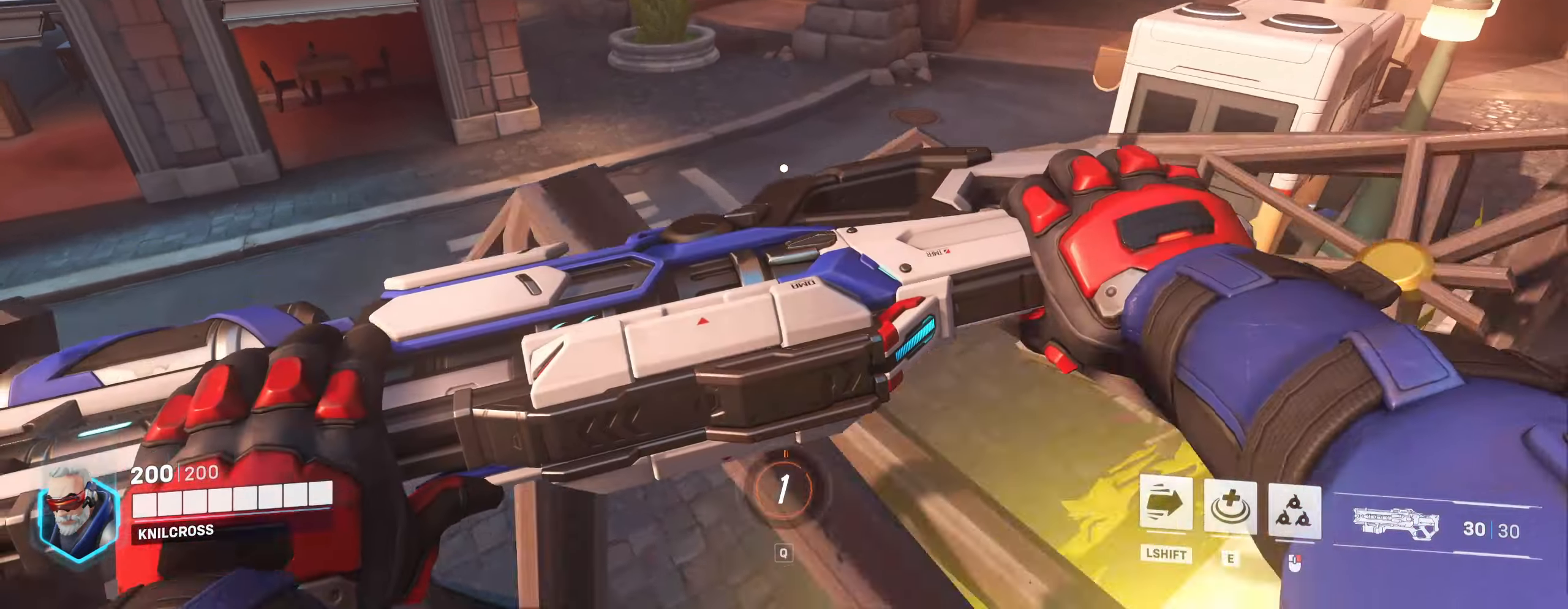
{"keys": ["w"], "mouse": [], "events": [[50, "space", "up"], [167, "shift", "down"], [350, "shift", "up"]]}
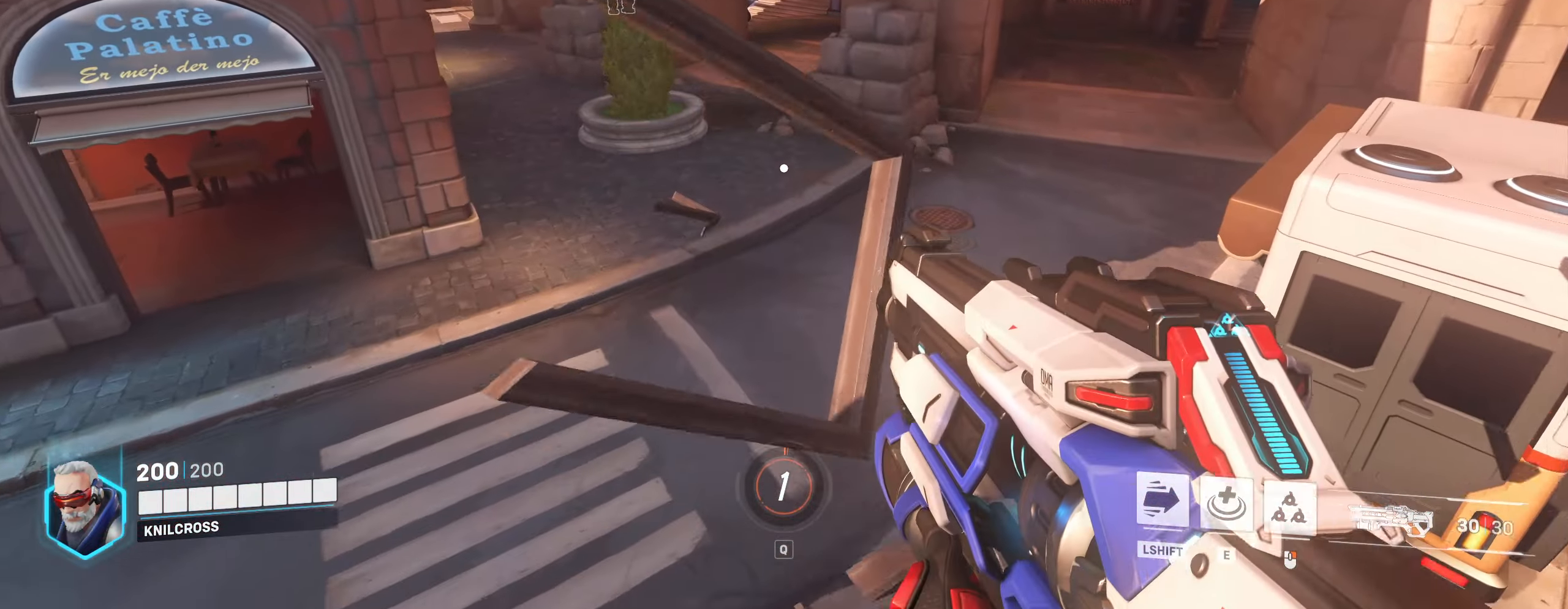
{"keys": ["shift", "w"], "mouse": [], "events": [[450, "shift", "down"]]}
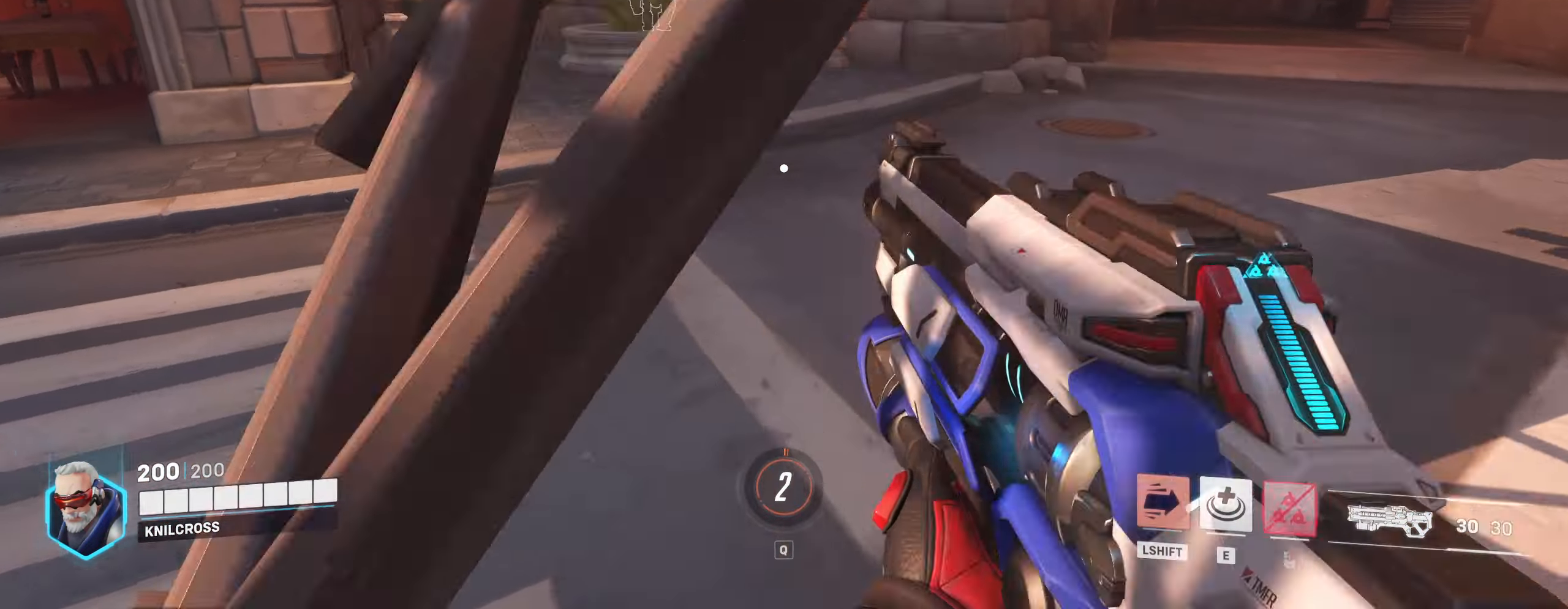
{"keys": ["w"], "mouse": [], "events": [[117, "shift", "up"]]}
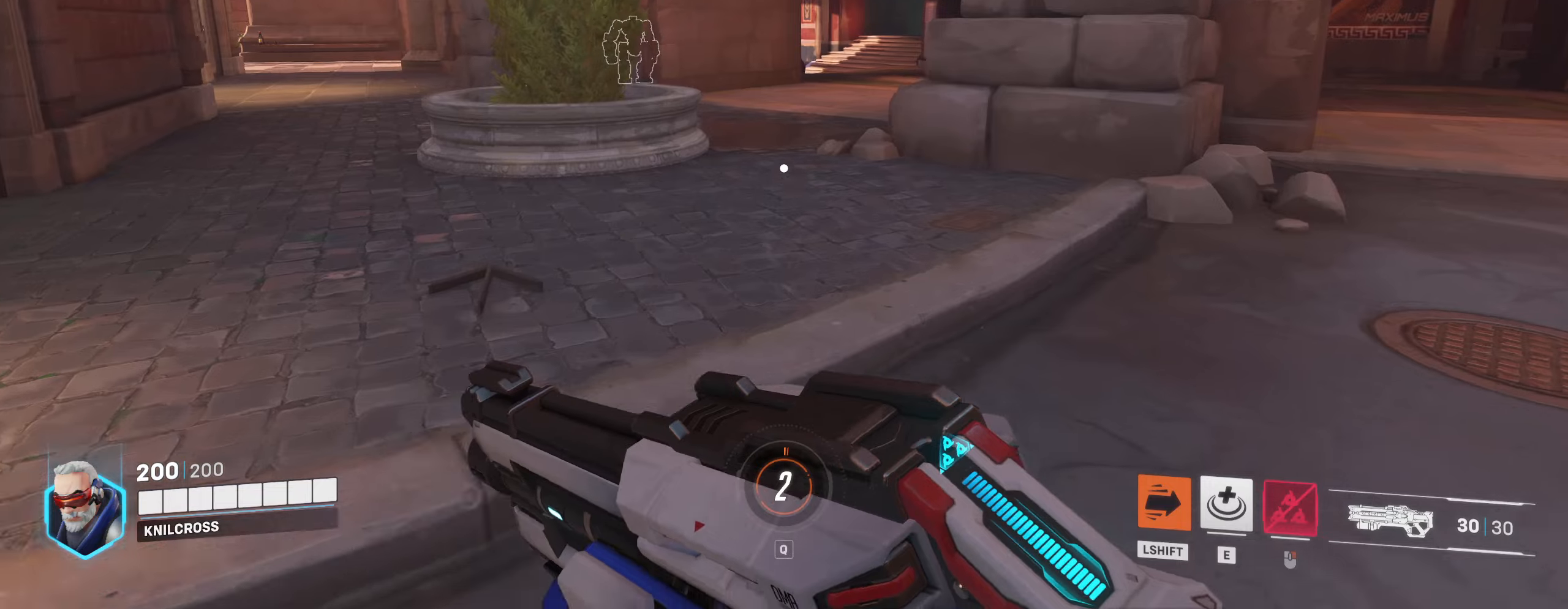
{"keys": ["w"], "mouse": [], "events": []}
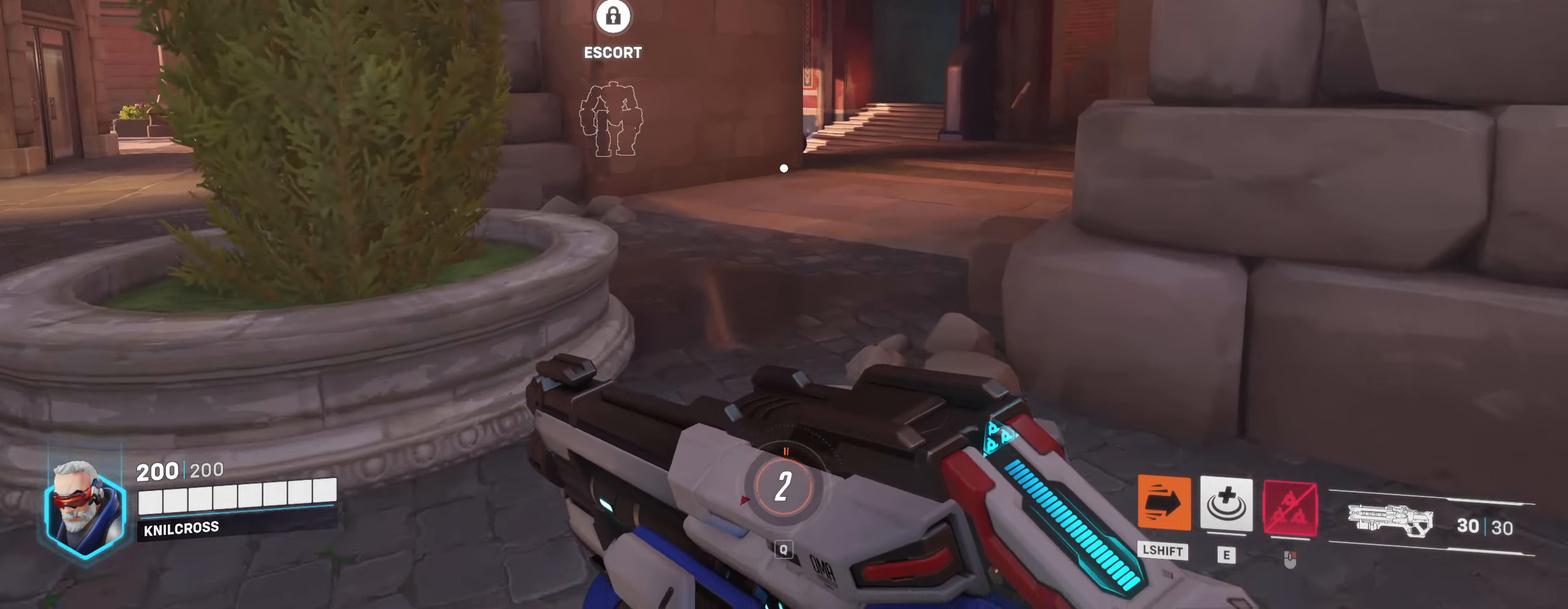
{"keys": ["w"], "mouse": [], "events": []}
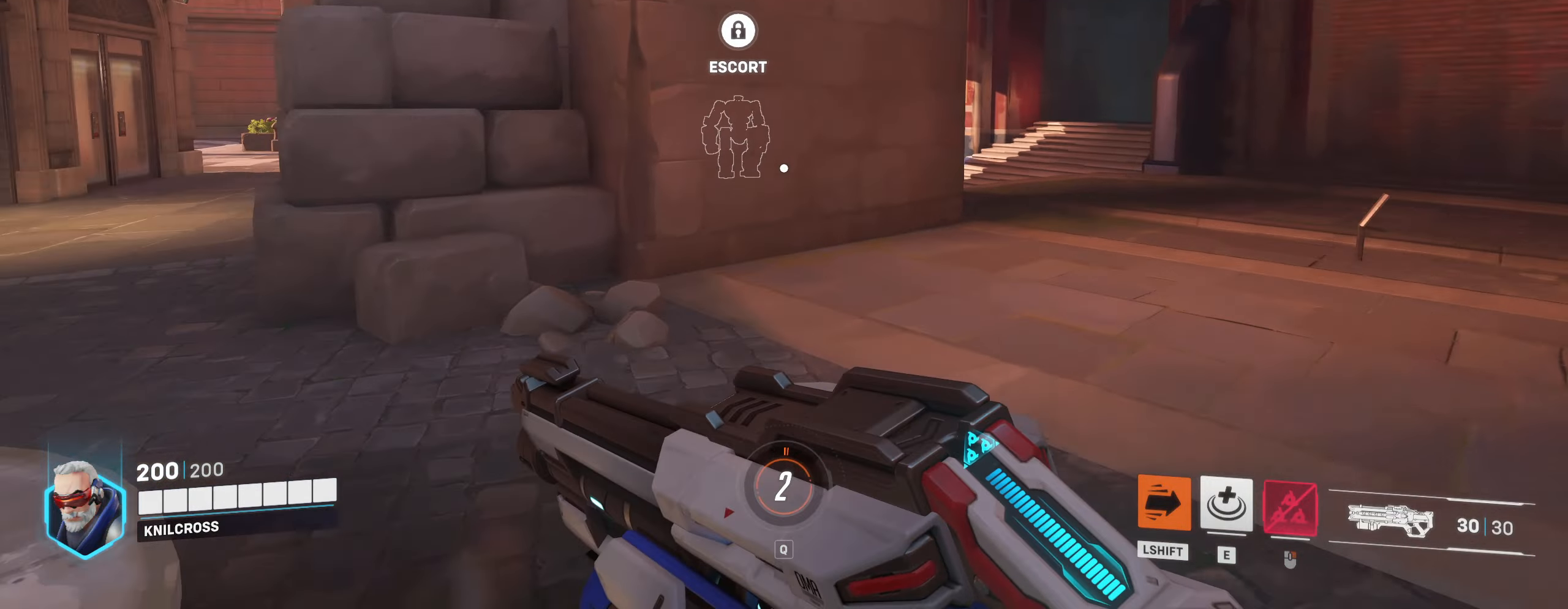
{"keys": ["w"], "mouse": [], "events": []}
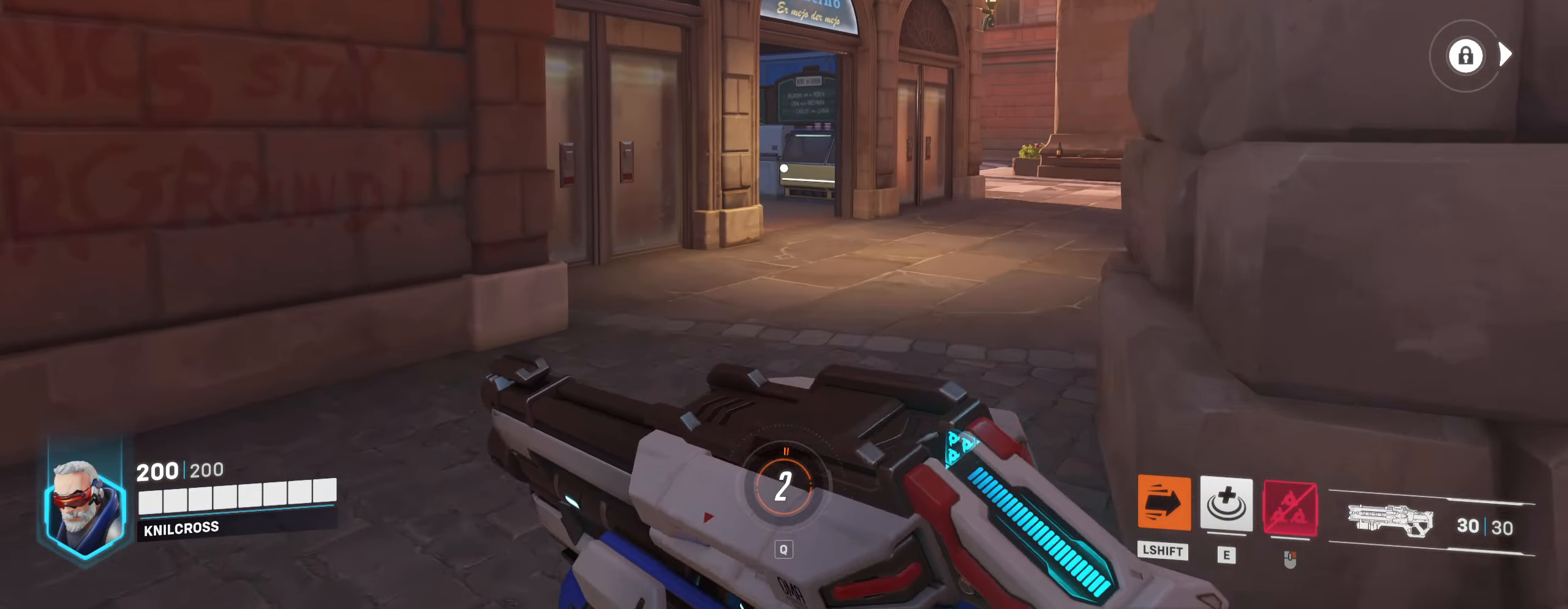
{"keys": ["w"], "mouse": [], "events": []}
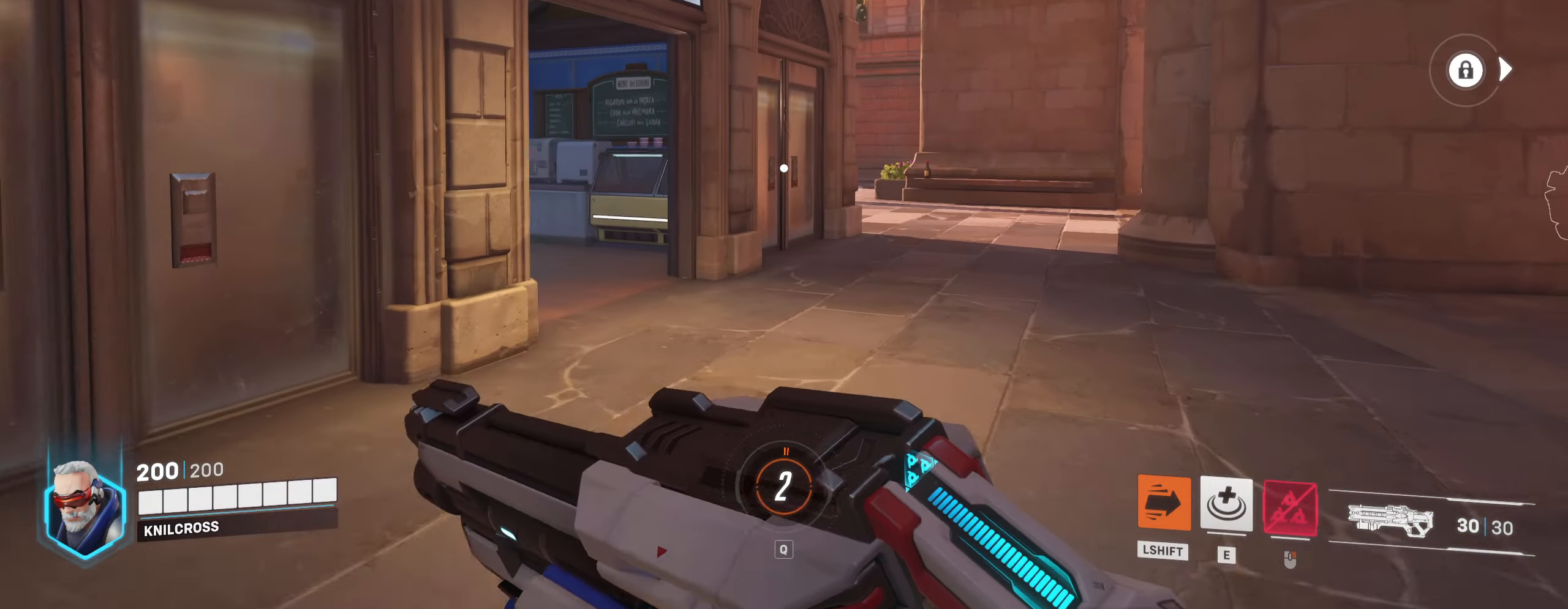
{"keys": ["w"], "mouse": [], "events": []}
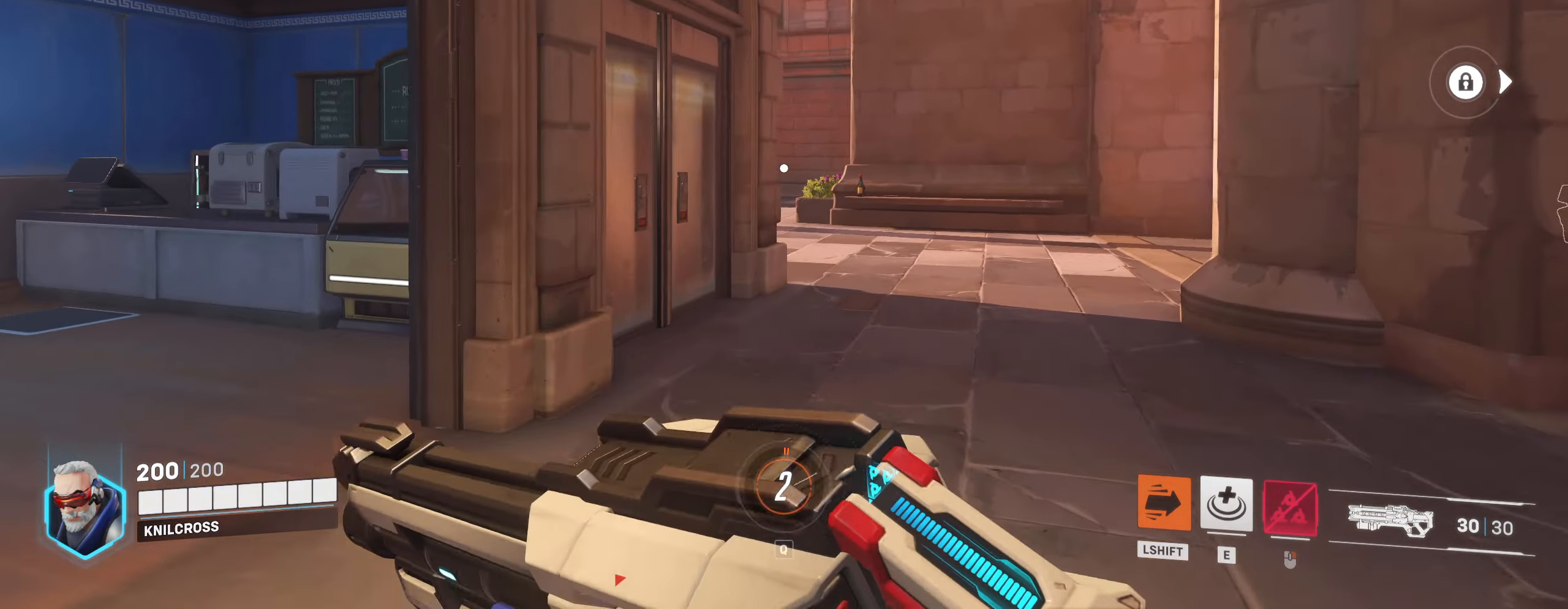
{"keys": ["w"], "mouse": [], "events": []}
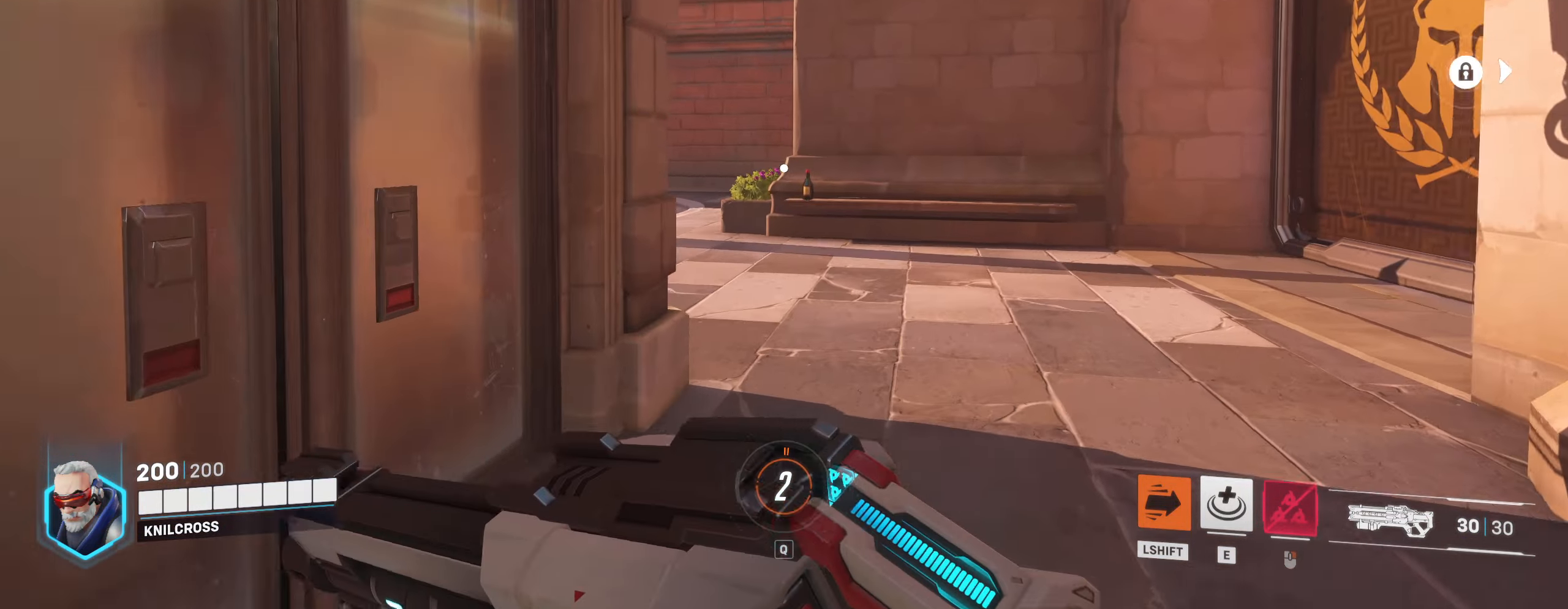
{"keys": ["w"], "mouse": [], "events": []}
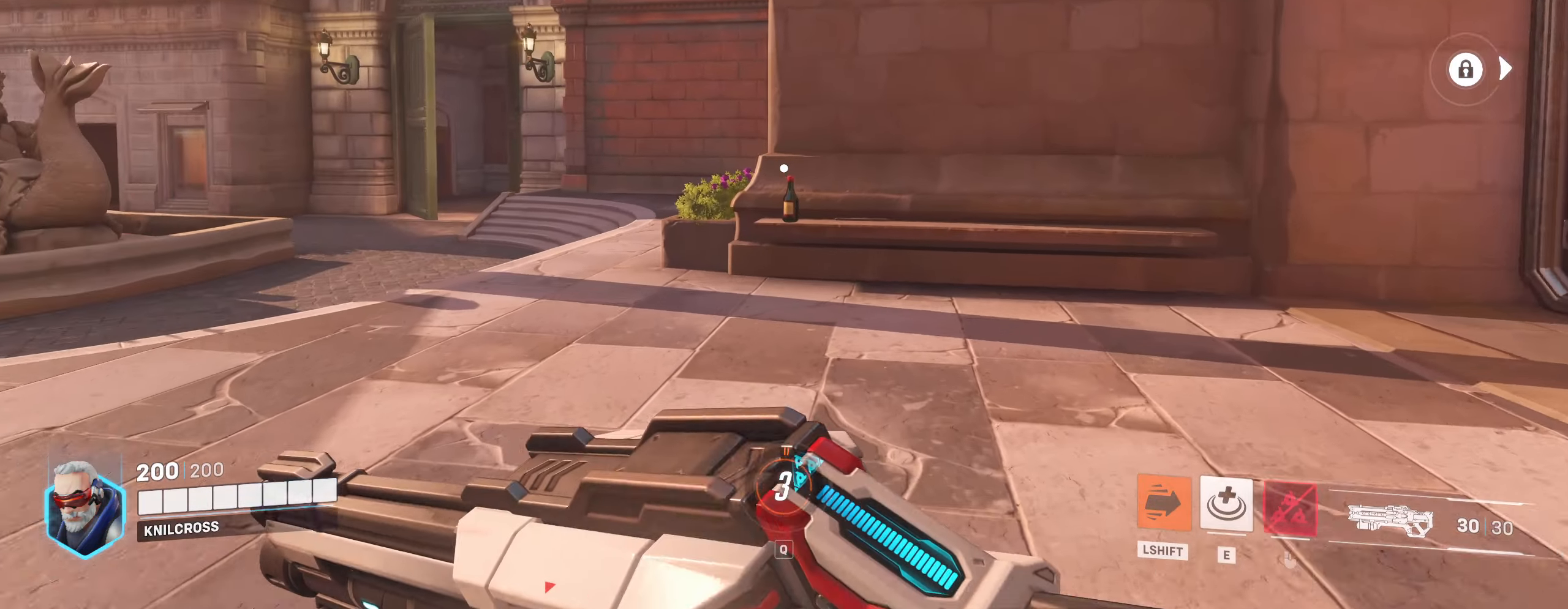
{"keys": ["w"], "mouse": [], "events": []}
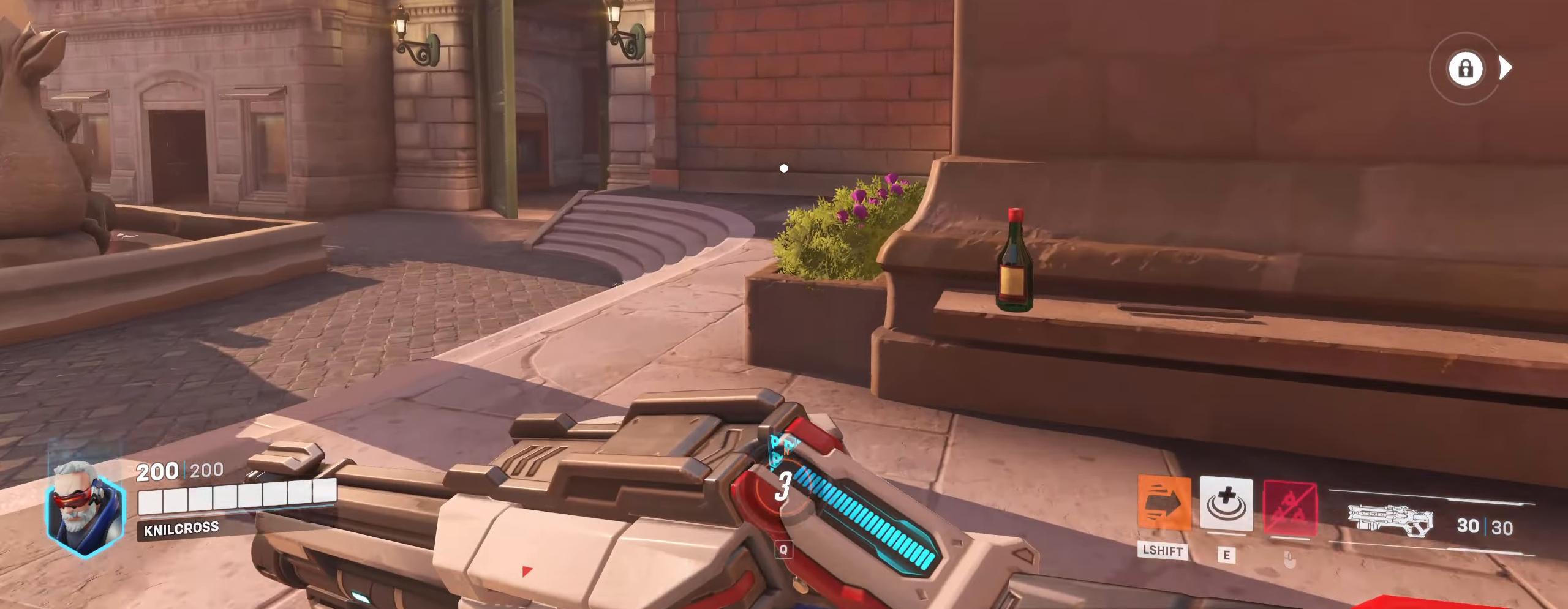
{"keys": ["a", "w"], "mouse": [], "events": [[350, "a", "down"]]}